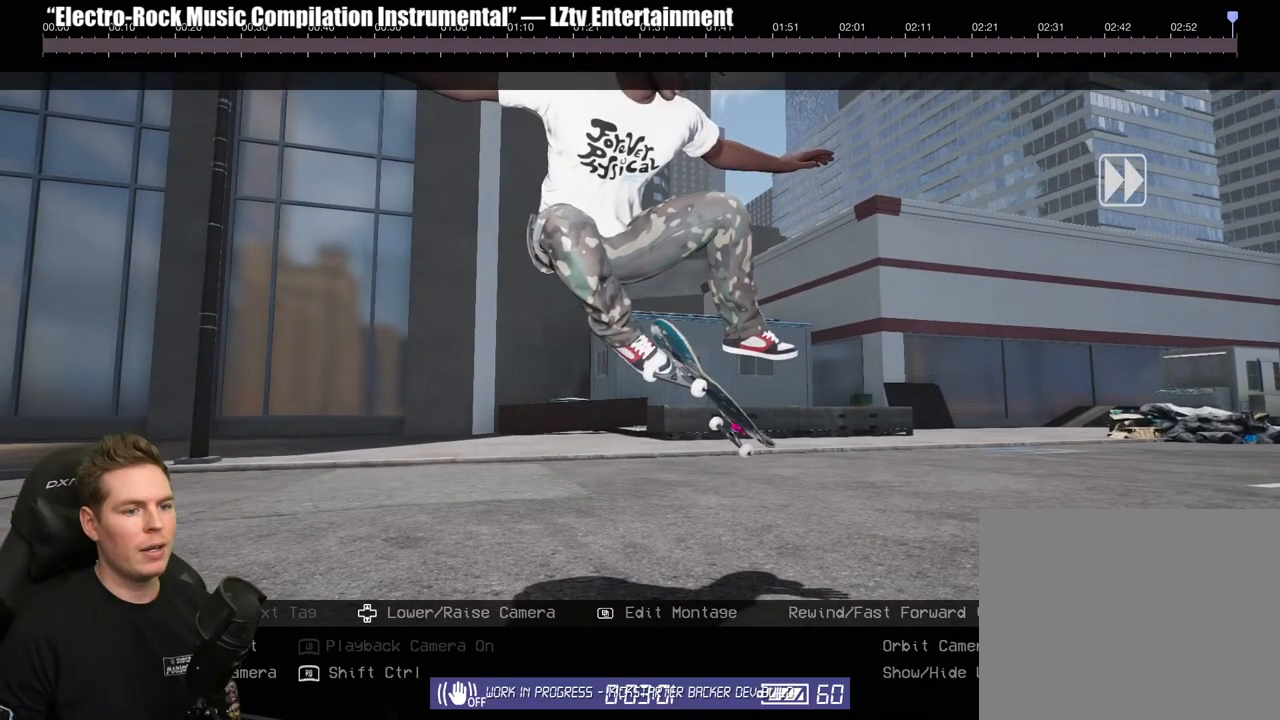
Gameplay with a controller (Xbox layout); each line is a JSON object with the inputs held at the frame after it. "events" lists button and stick changes between this image and that frame as [ms after this image, input, new state], when the widget could be followed in between.
{"buttons": [], "left_stick": "center", "right_stick": "center", "events": [[83, "R2", "up"], [133, "R2", "down"], [267, "R2", "up"]]}
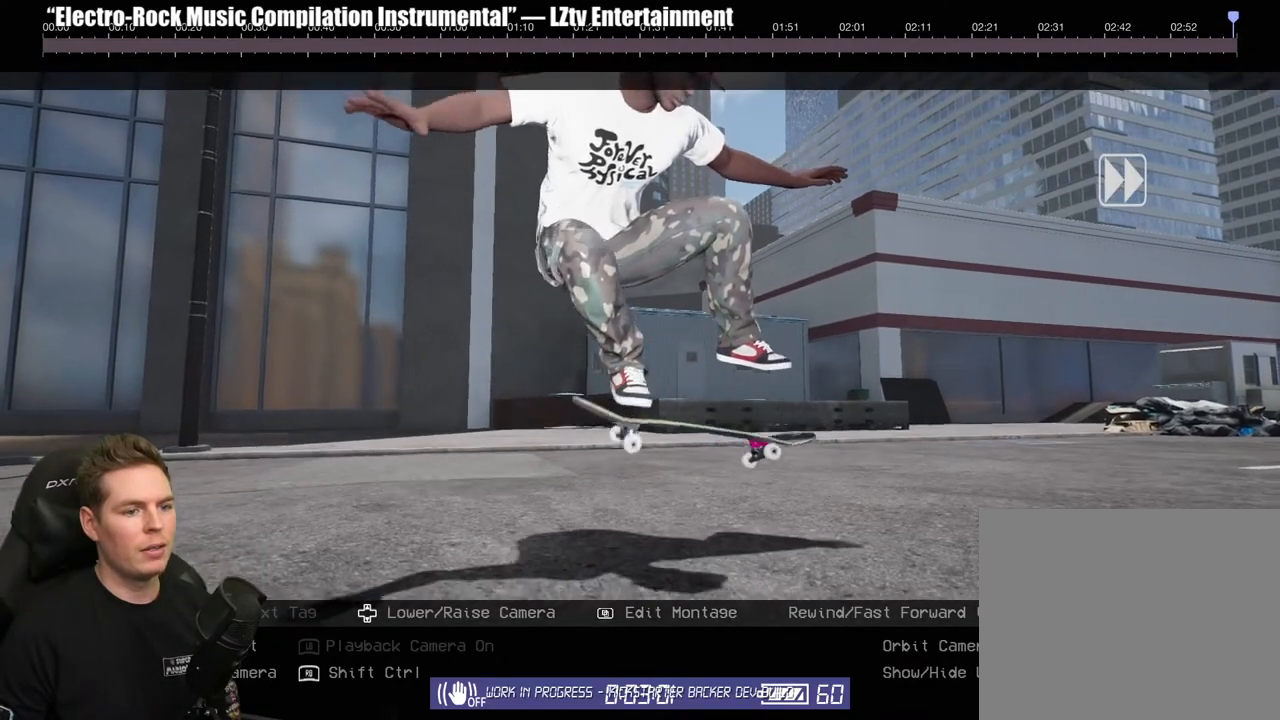
{"buttons": [], "left_stick": "center", "right_stick": "center"}
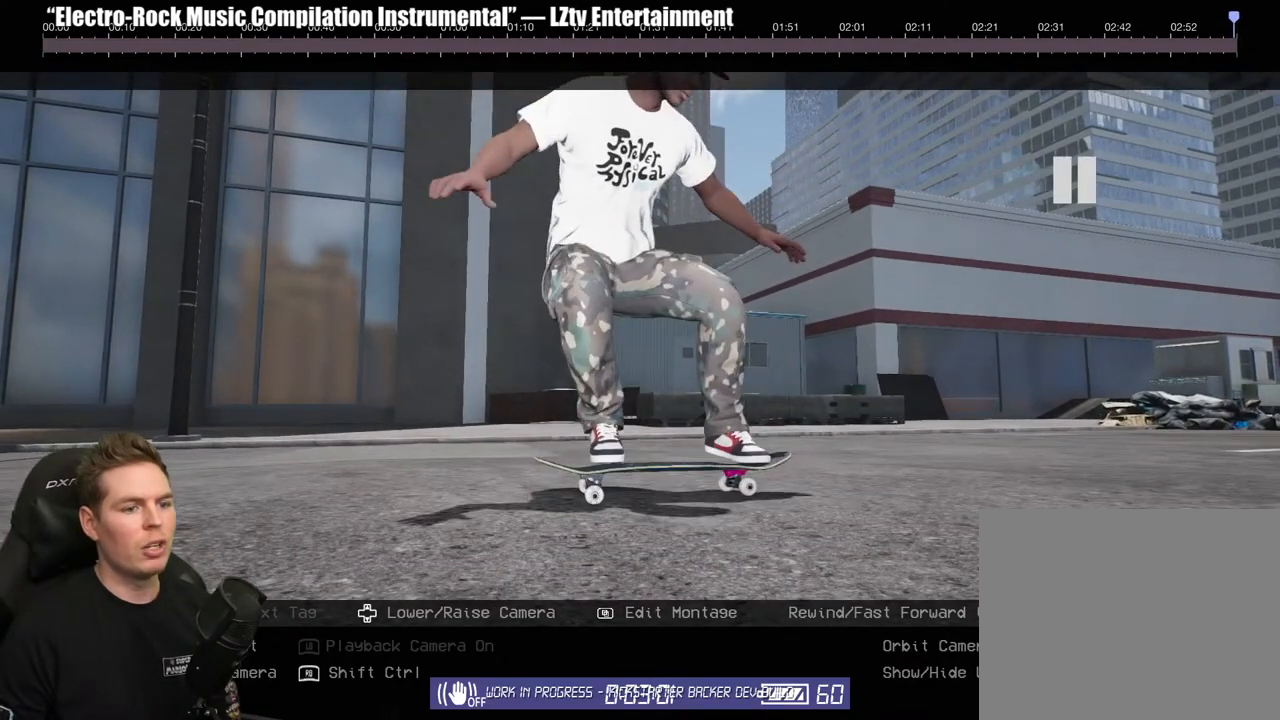
{"buttons": [], "left_stick": "center", "right_stick": "center", "events": [[200, "L2", "down"], [350, "L2", "up"]]}
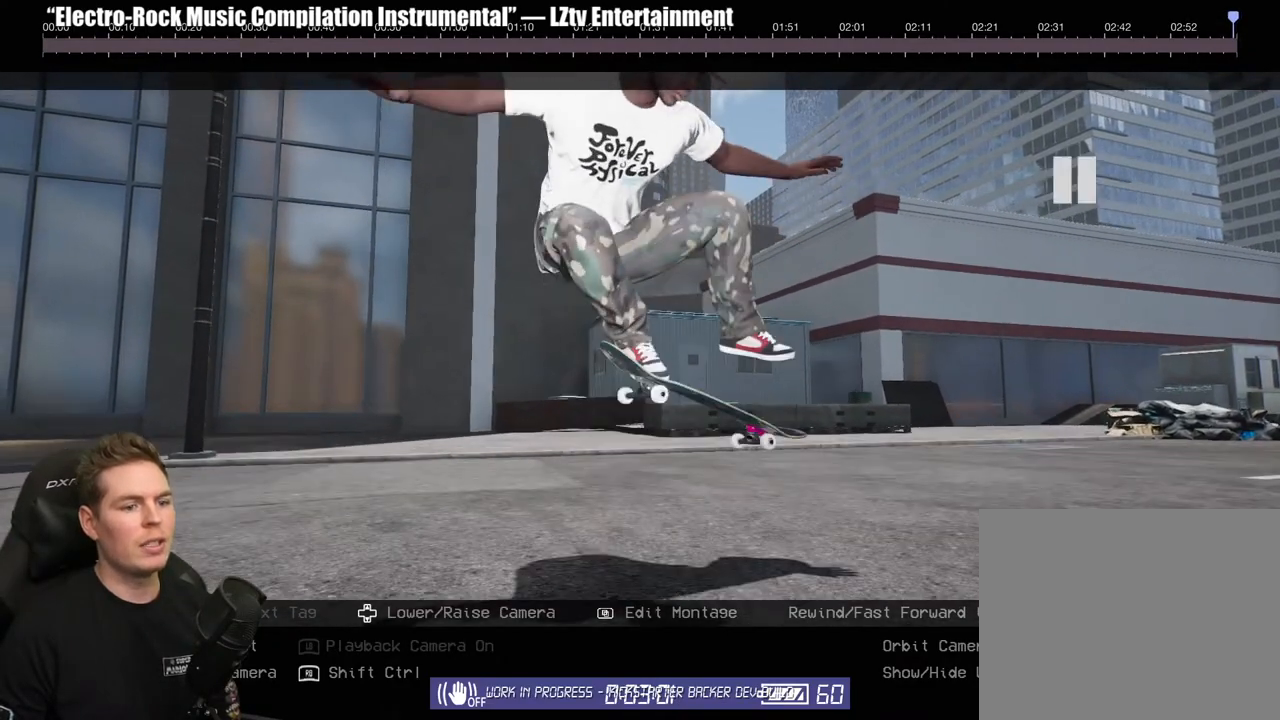
{"buttons": [], "left_stick": "center", "right_stick": "center", "events": []}
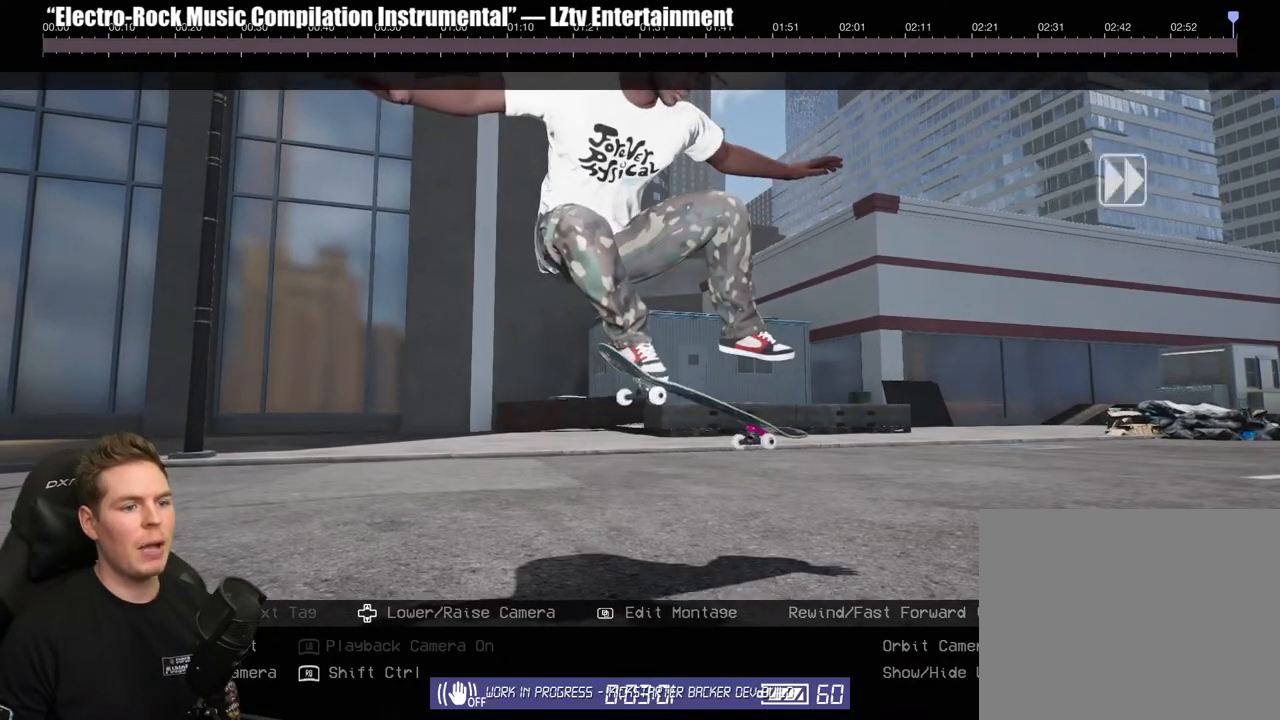
{"buttons": [], "left_stick": "center", "right_stick": "center", "events": [[267, "R2", "down"], [417, "R2", "up"]]}
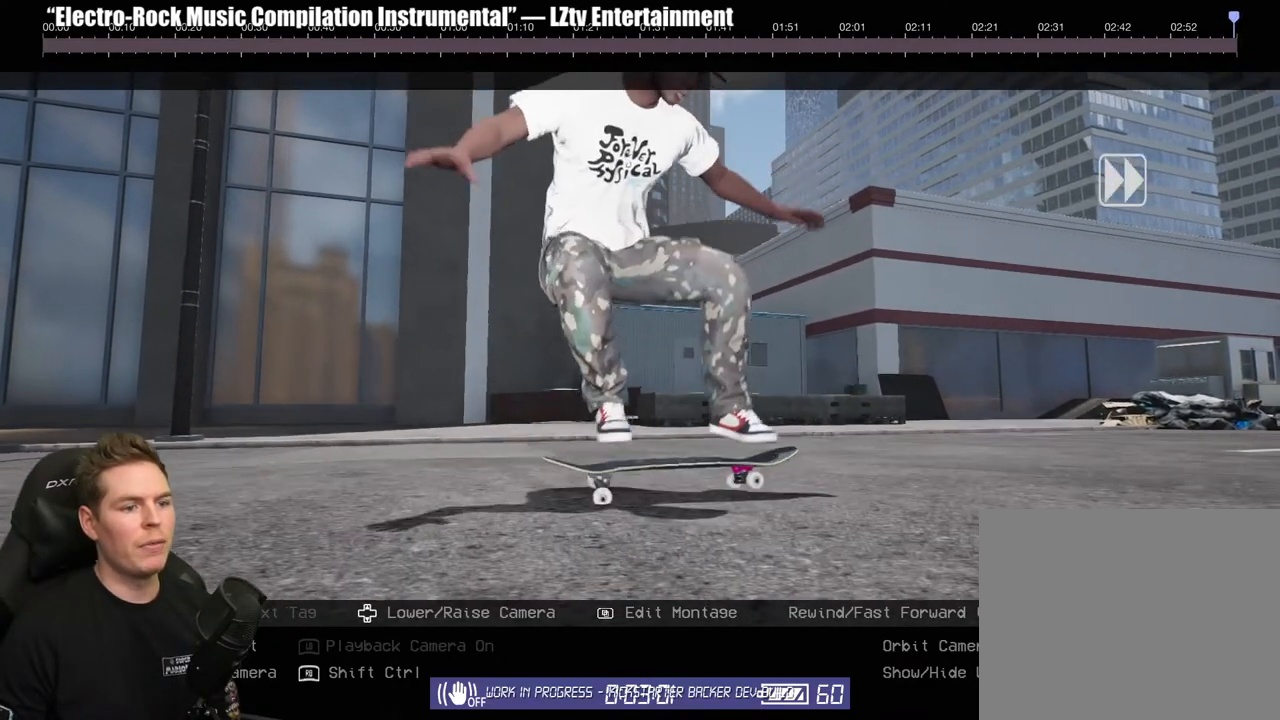
{"buttons": ["L2"], "left_stick": "center", "right_stick": "center"}
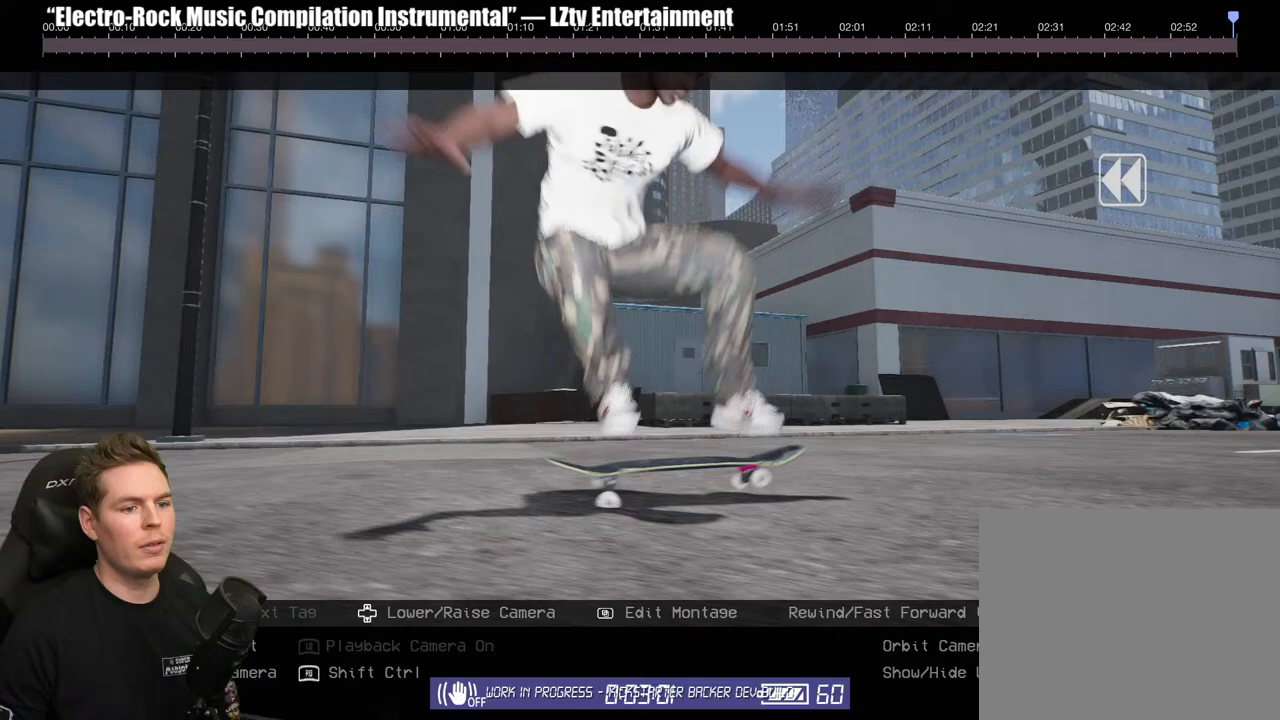
{"buttons": [], "left_stick": "center", "right_stick": "center", "events": [[267, "L2", "up"]]}
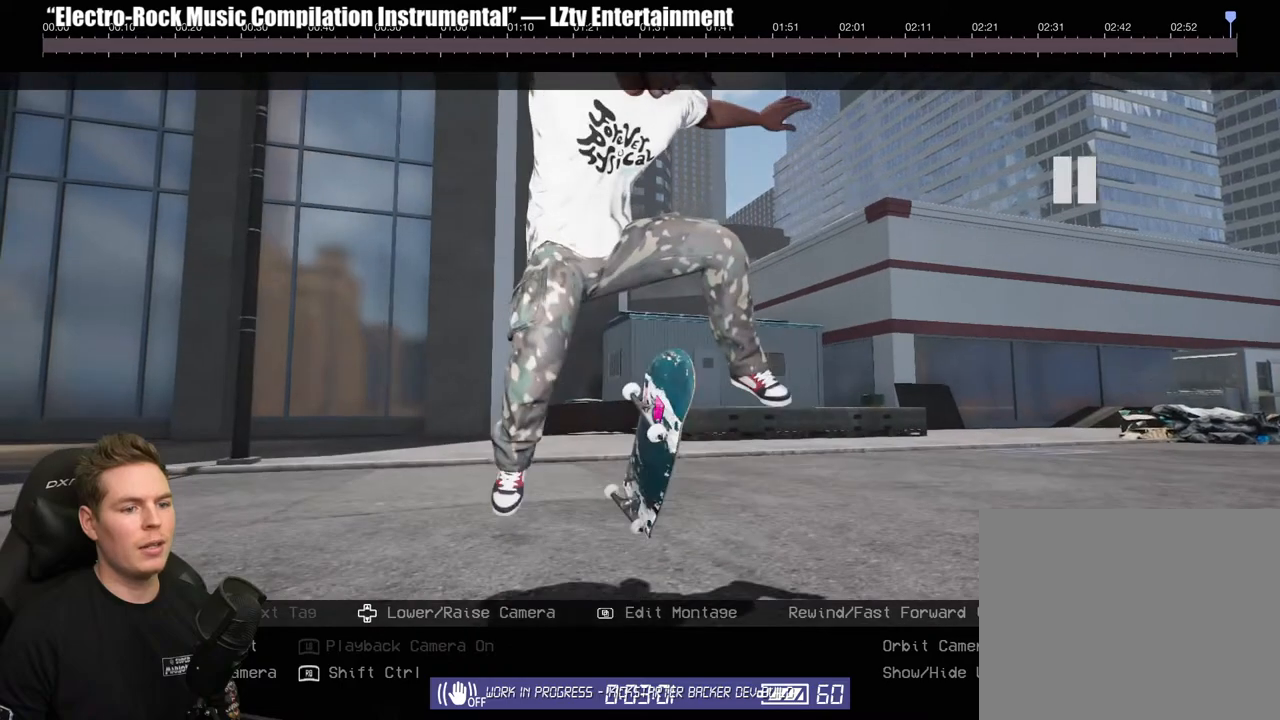
{"buttons": ["L2"], "left_stick": "center", "right_stick": "center", "events": [[17, "L2", "down"]]}
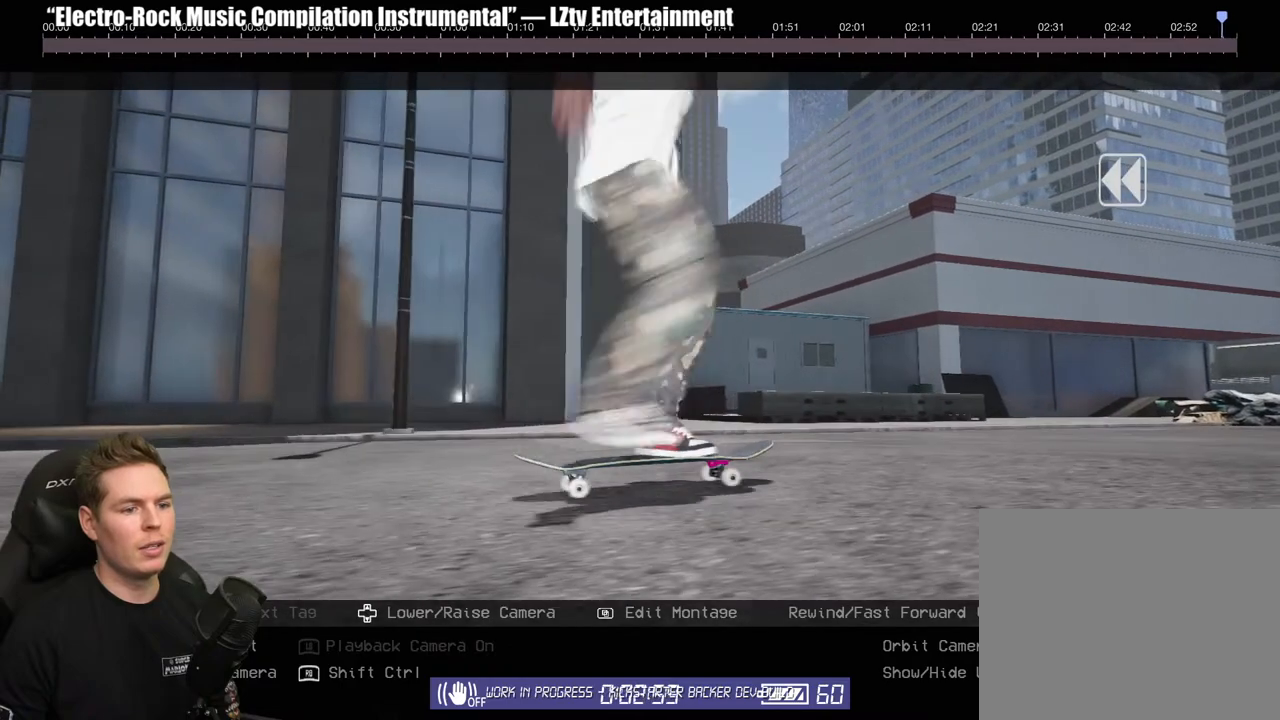
{"buttons": ["L2"], "left_stick": "center", "right_stick": "center", "events": []}
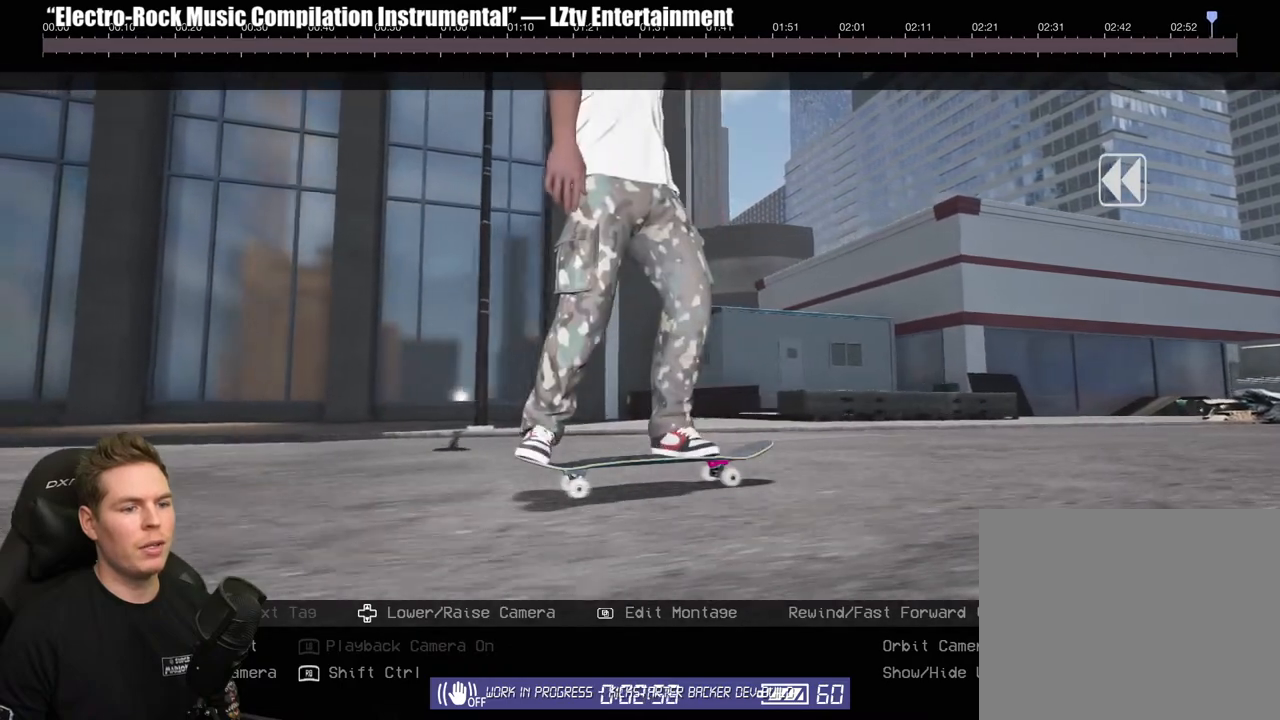
{"buttons": ["L2"], "left_stick": "center", "right_stick": "center", "events": []}
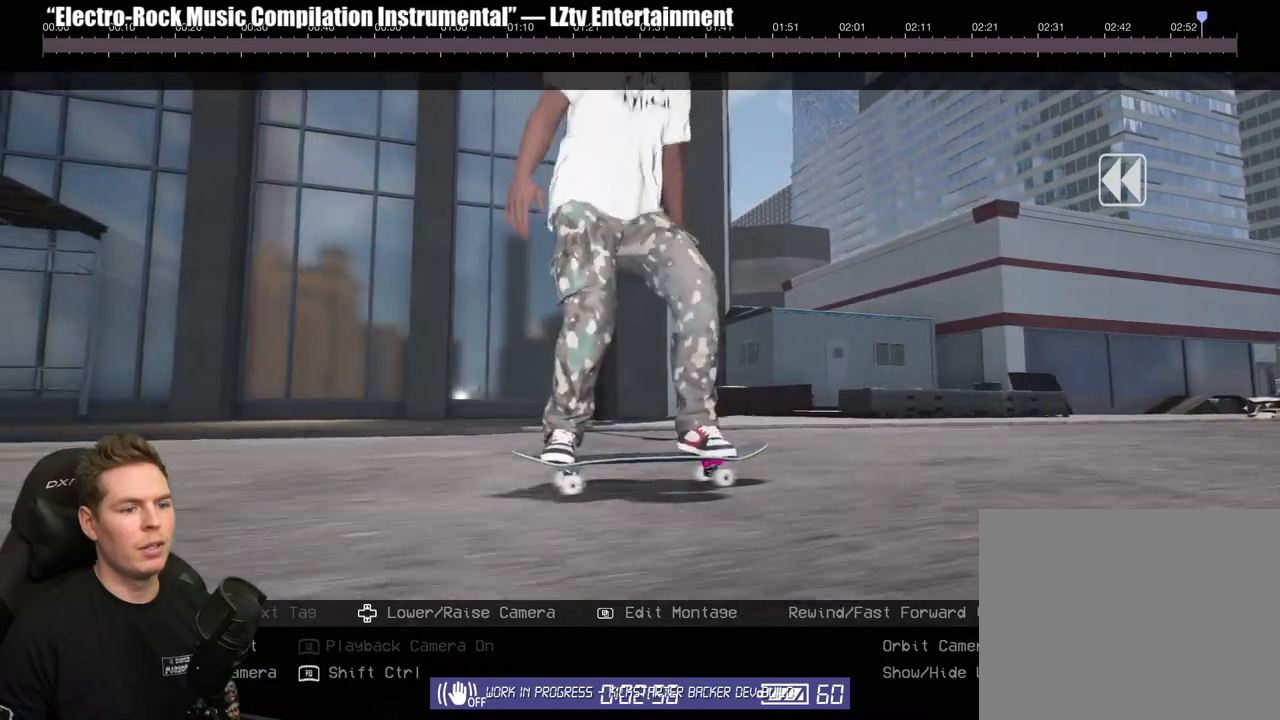
{"buttons": ["R2"], "left_stick": "center", "right_stick": "center", "events": [[417, "L2", "up"], [500, "R2", "down"]]}
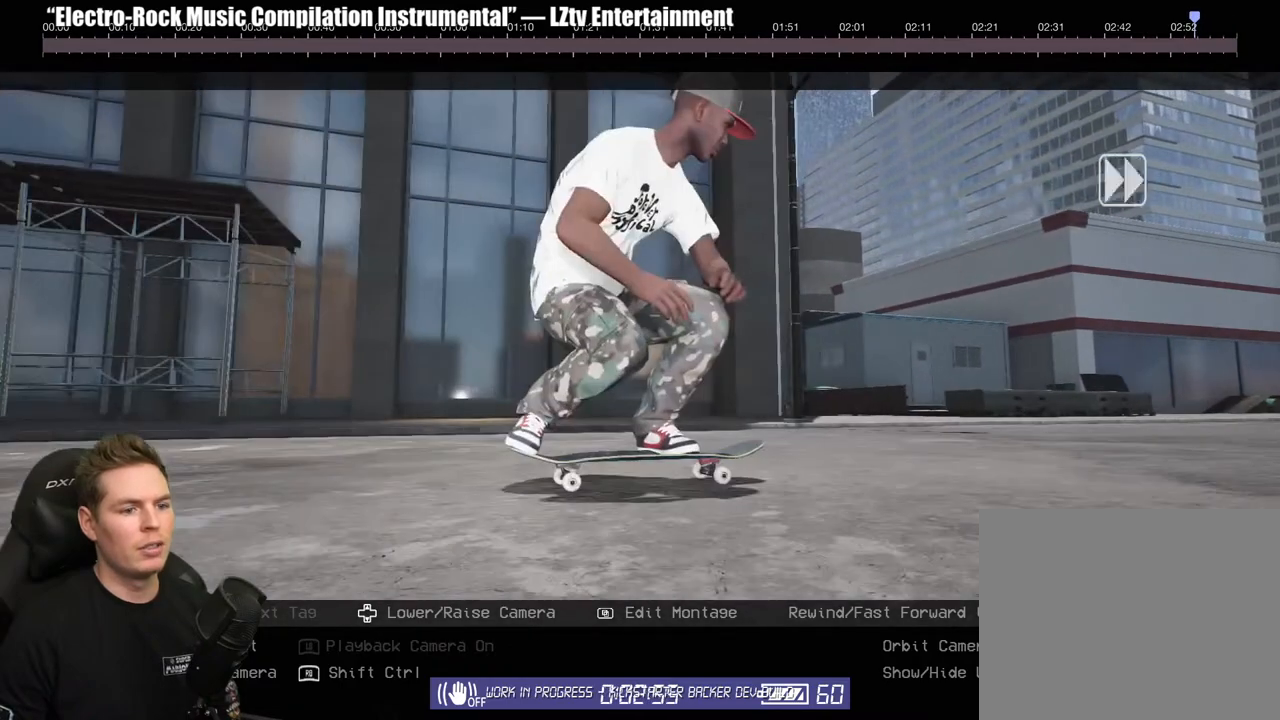
{"buttons": ["R2"], "left_stick": "center", "right_stick": "center", "events": []}
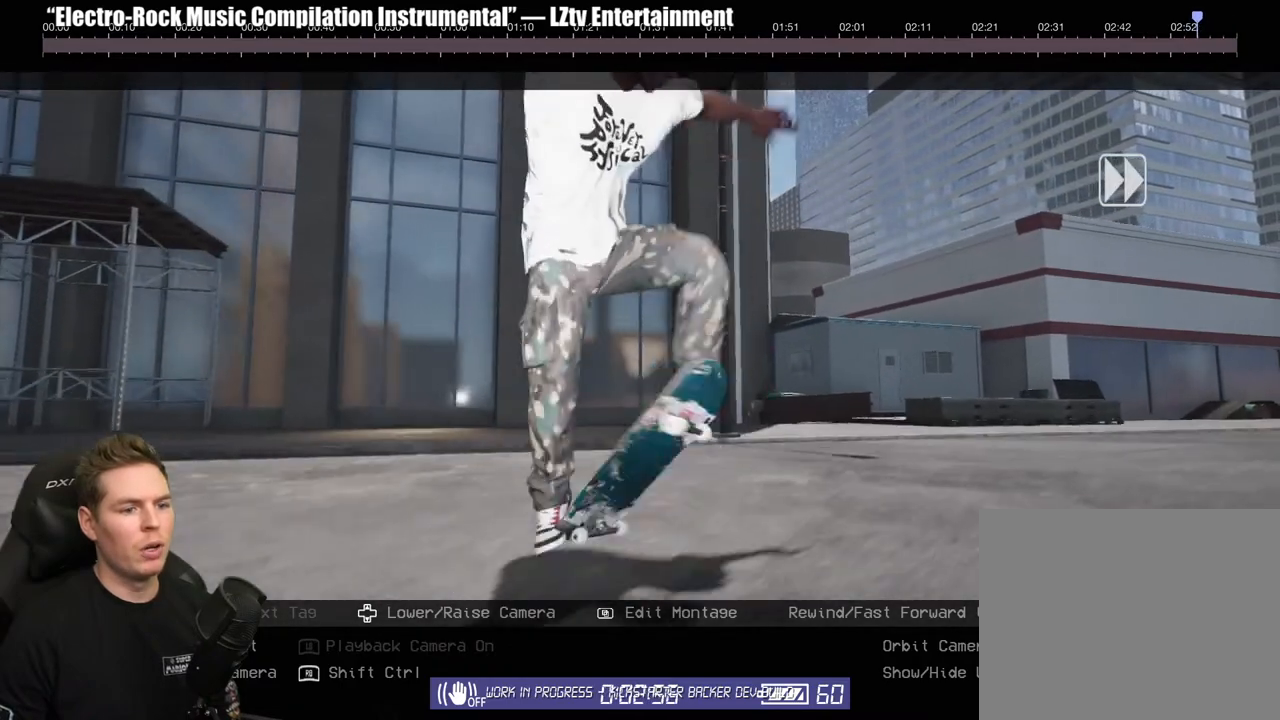
{"buttons": ["R2"], "left_stick": "center", "right_stick": "center", "events": []}
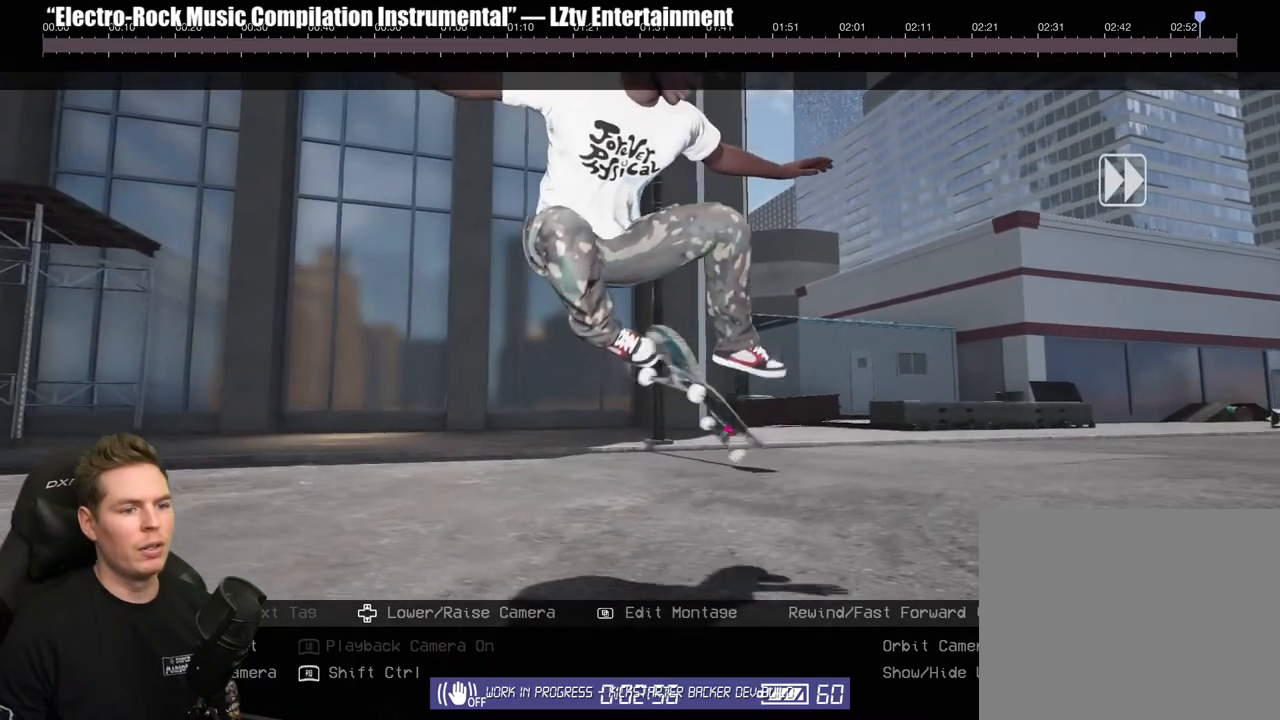
{"buttons": [], "left_stick": "center", "right_stick": "center", "events": [[17, "R2", "up"], [250, "R2", "down"], [467, "R2", "up"]]}
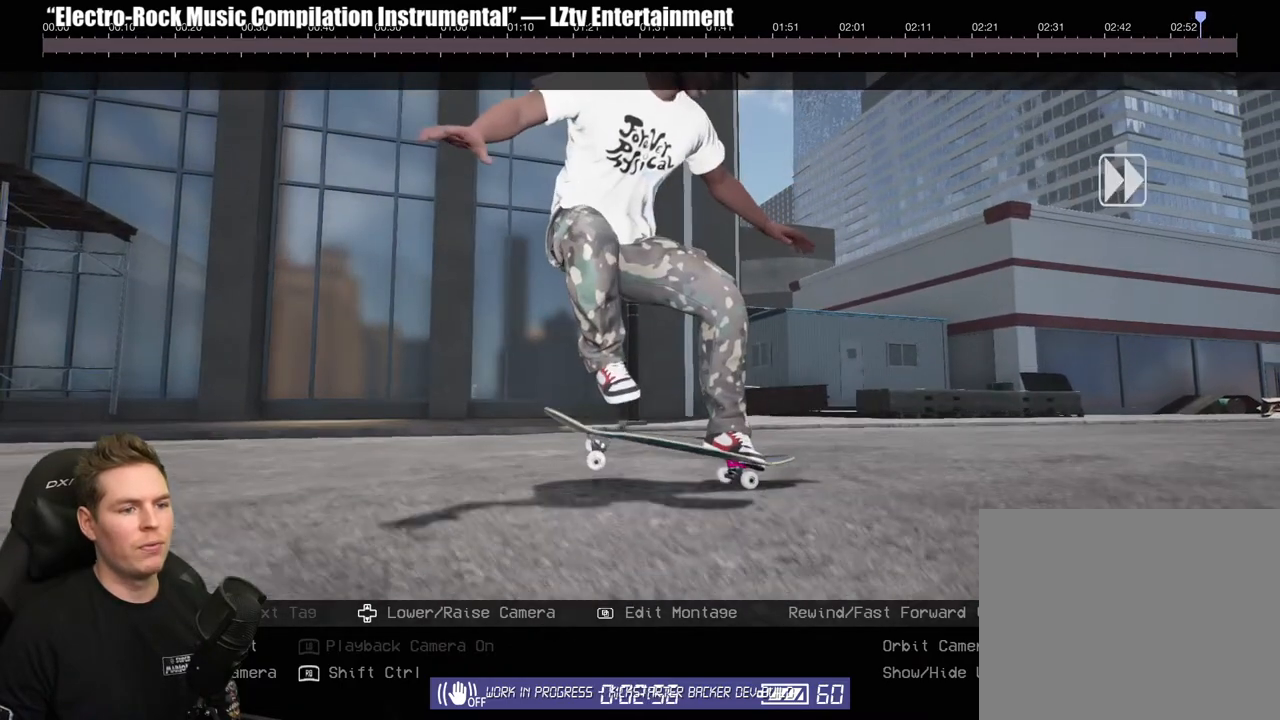
{"buttons": [], "left_stick": "center", "right_stick": "center", "events": []}
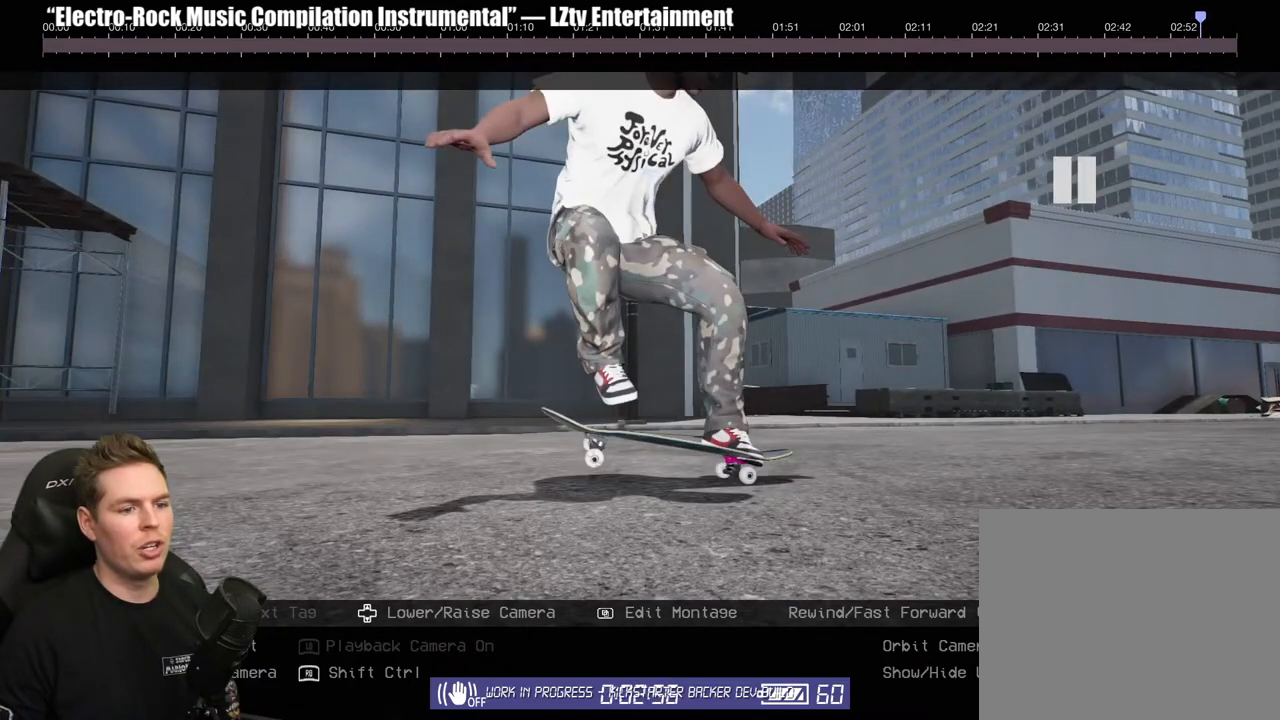
{"buttons": ["R2"], "left_stick": "center", "right_stick": "center", "events": [[383, "R2", "down"]]}
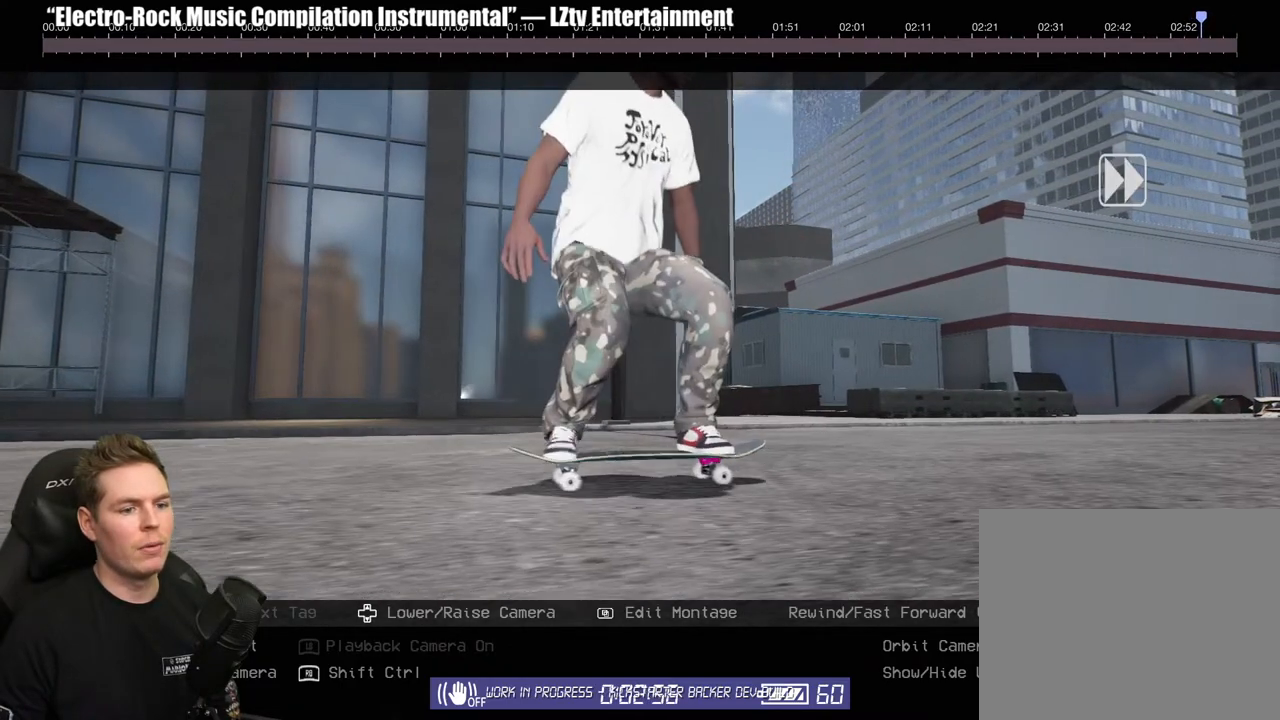
{"buttons": ["R2"], "left_stick": "center", "right_stick": "center", "events": []}
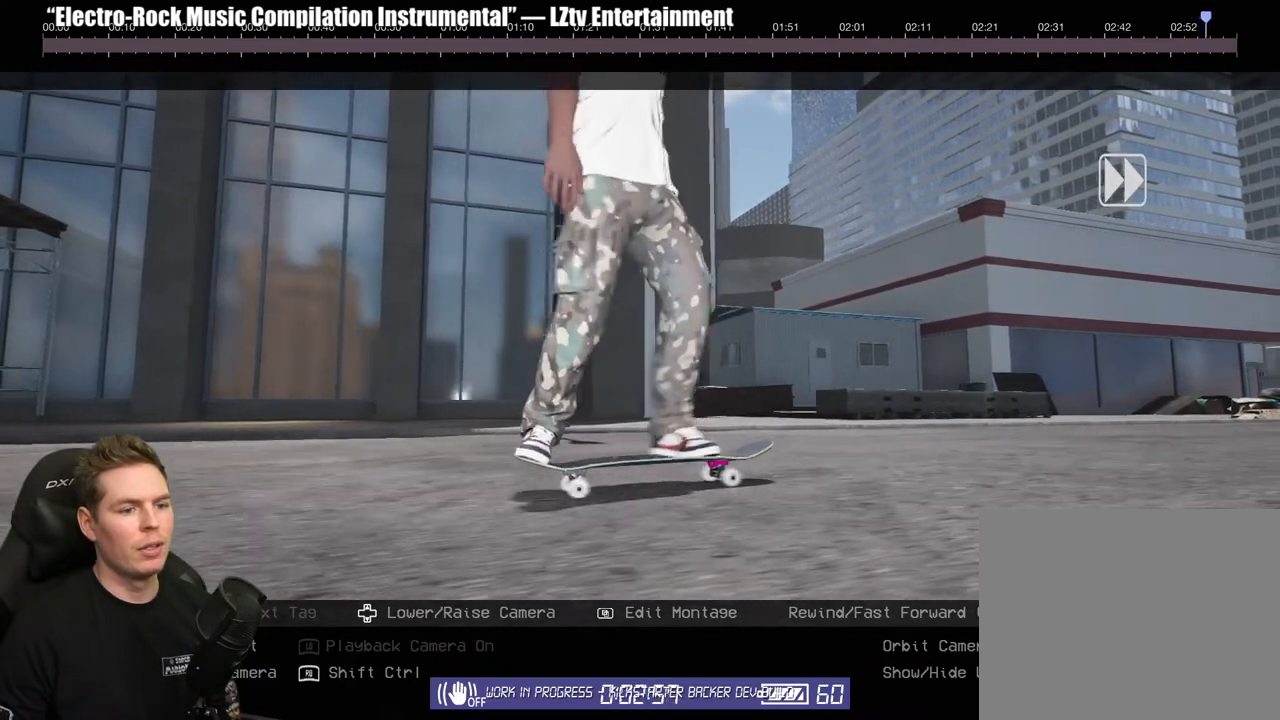
{"buttons": ["R2"], "left_stick": "center", "right_stick": "center", "events": []}
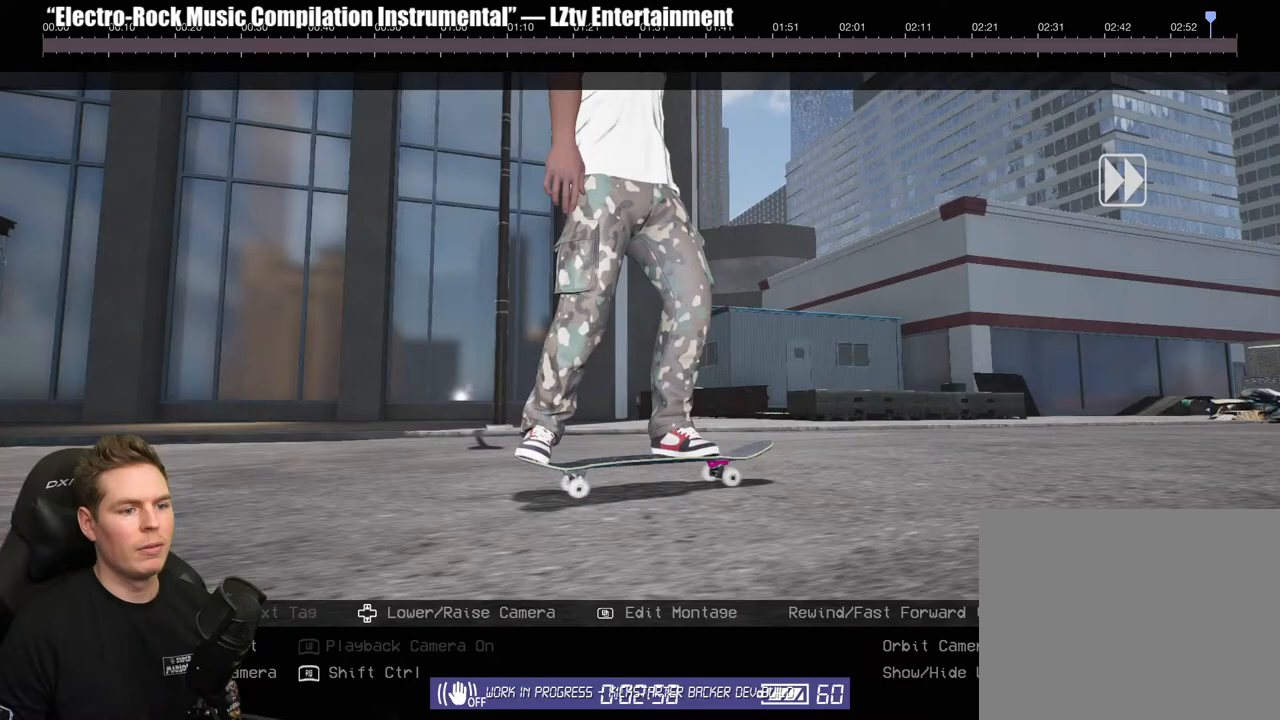
{"buttons": ["R2"], "left_stick": "center", "right_stick": "center", "events": [[333, "Y", "down"], [400, "Y", "up"]]}
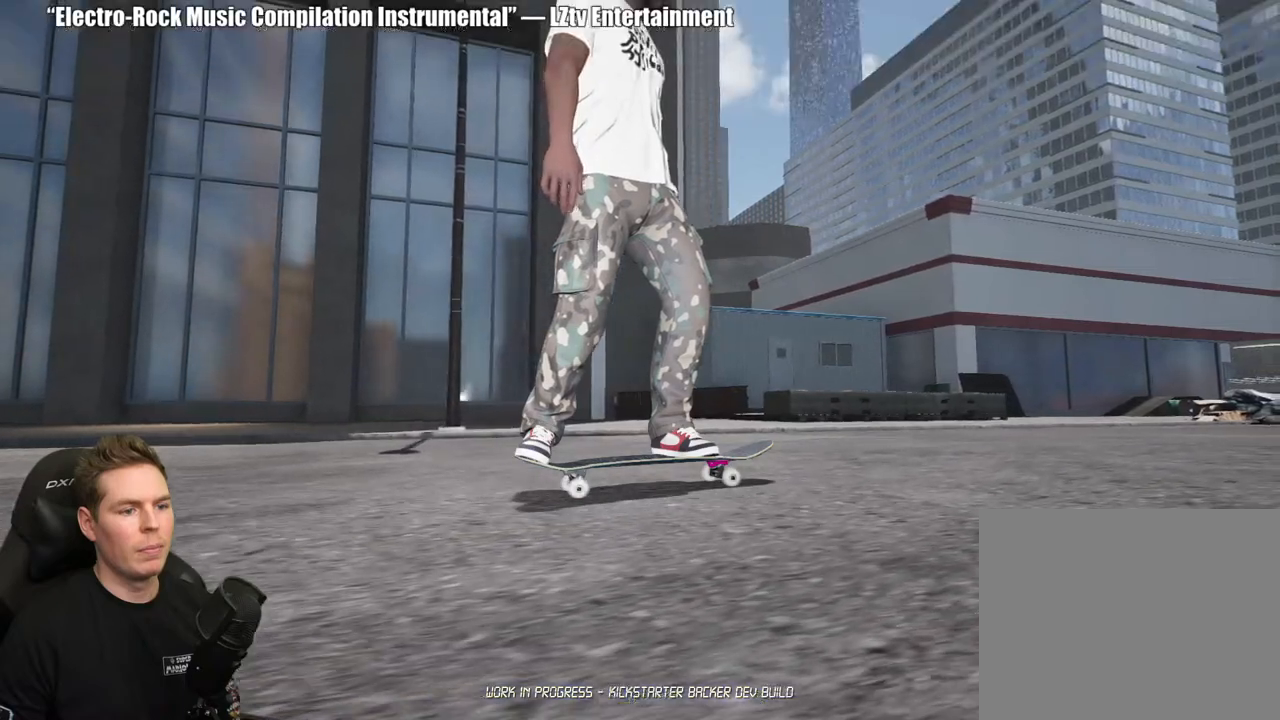
{"buttons": ["R2"], "left_stick": "center", "right_stick": "center", "events": []}
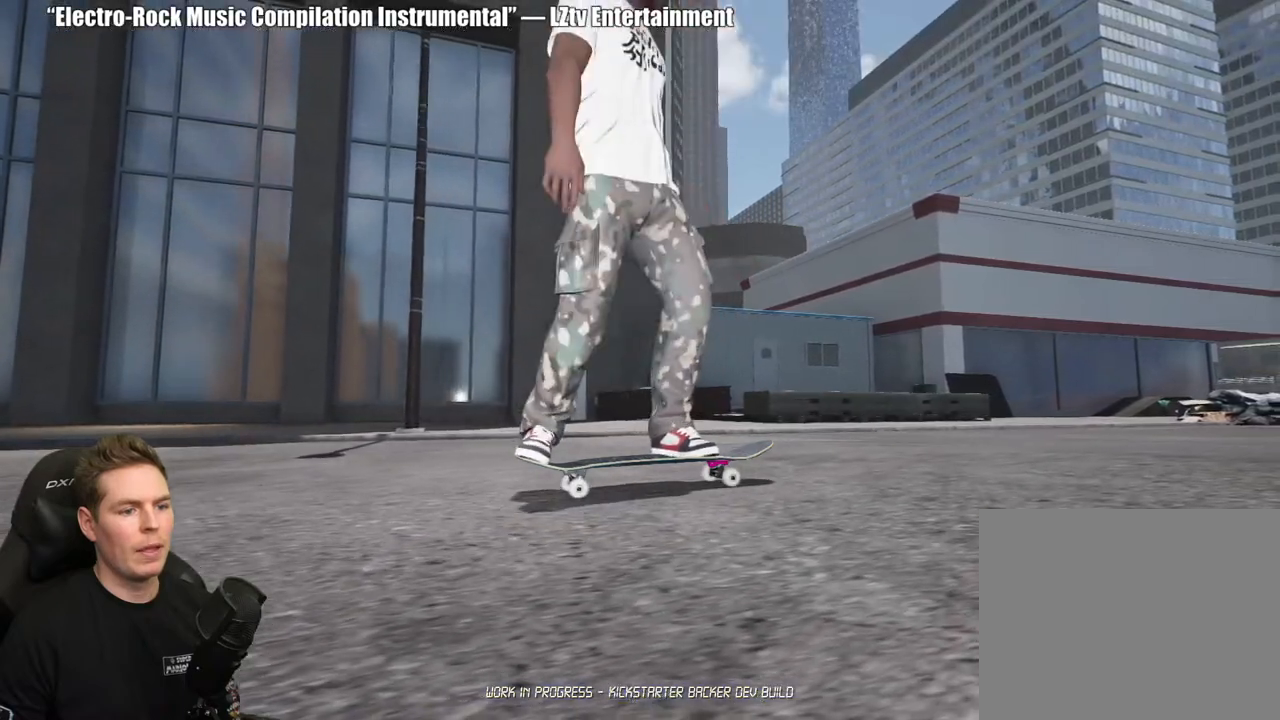
{"buttons": ["R2"], "left_stick": "center", "right_stick": "center", "events": []}
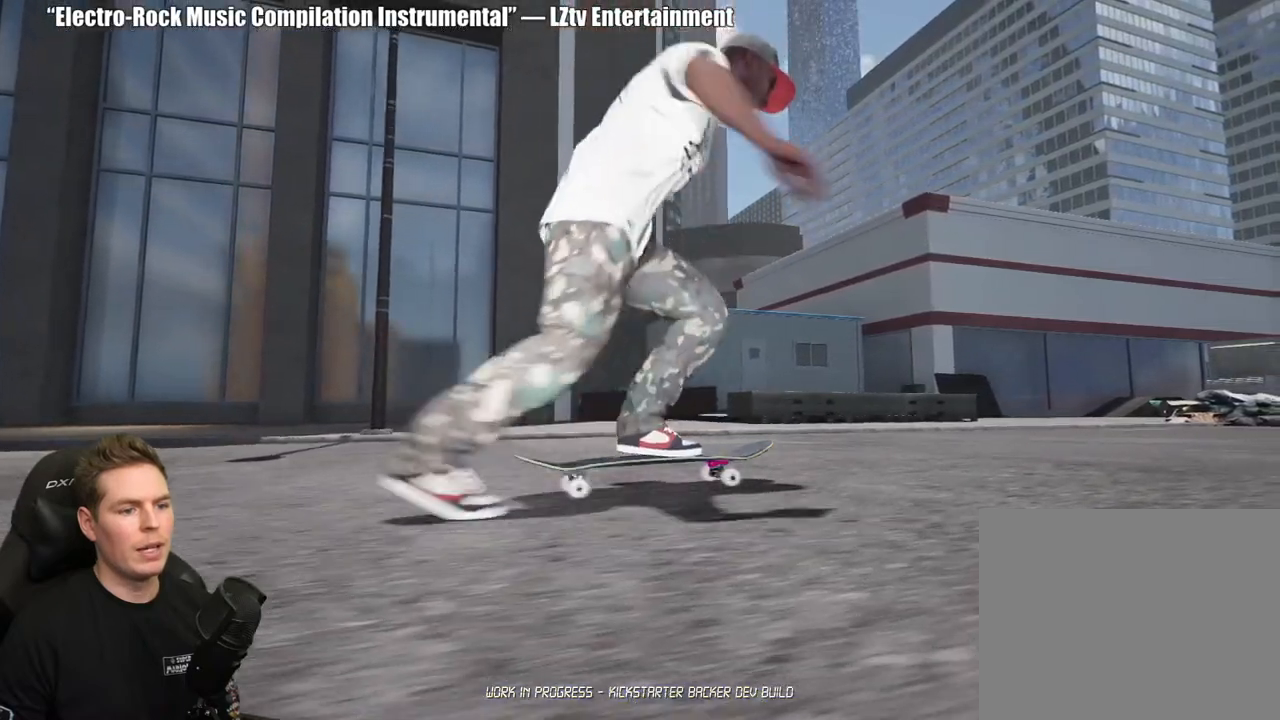
{"buttons": ["R2"], "left_stick": "center", "right_stick": "center", "events": []}
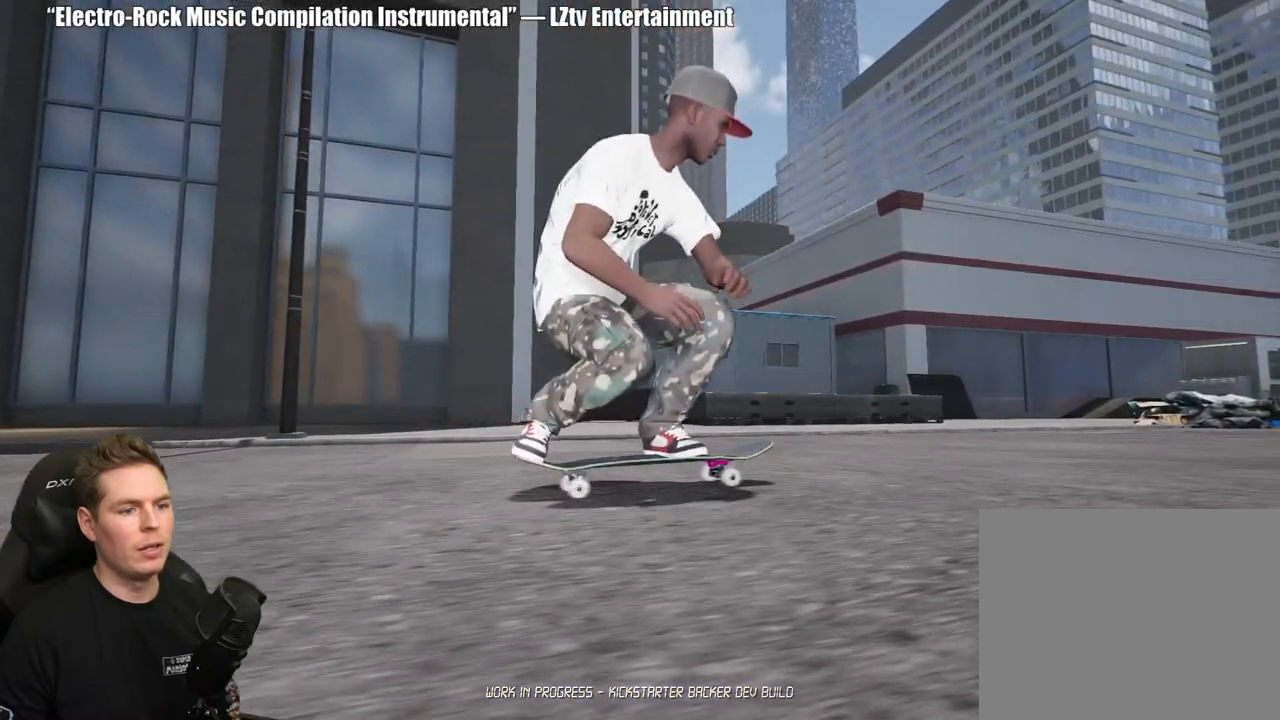
{"buttons": ["R2"], "left_stick": "center", "right_stick": "center", "events": []}
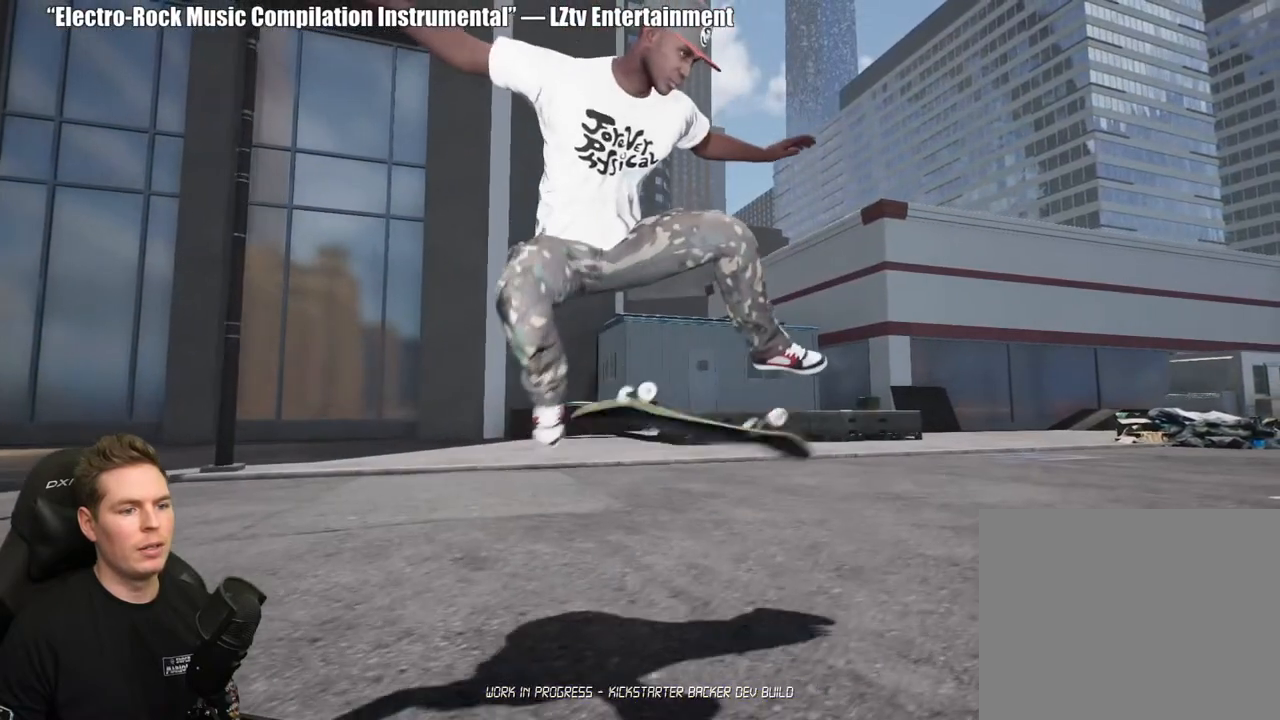
{"buttons": ["R2"], "left_stick": "center", "right_stick": "center", "events": [[383, "R2", "up"], [450, "R2", "down"]]}
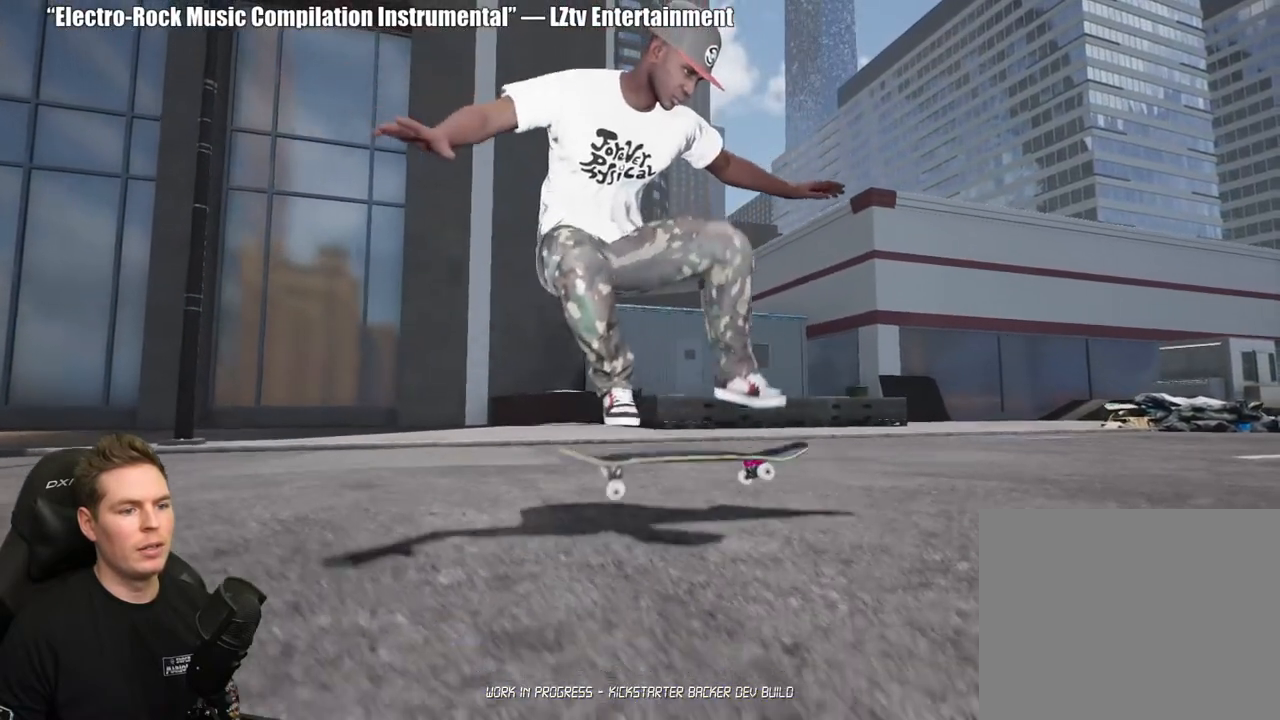
{"buttons": [], "left_stick": "center", "right_stick": "center", "events": [[33, "R2", "up"]]}
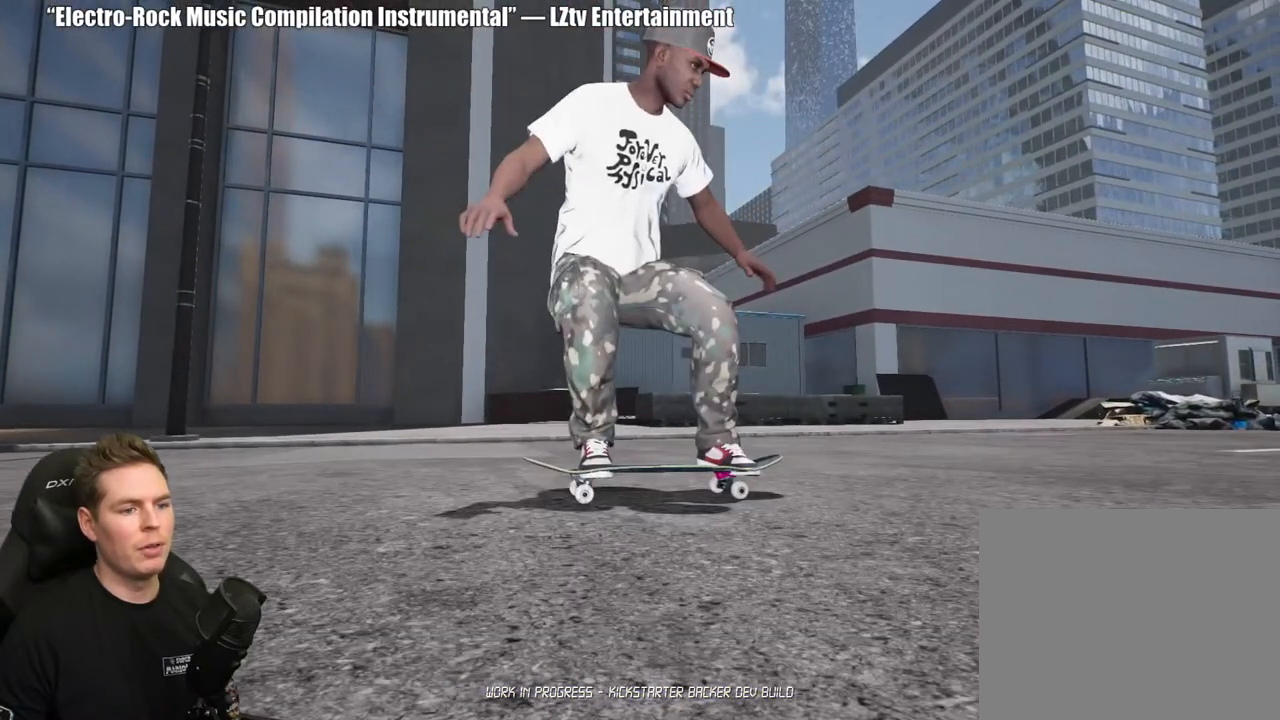
{"buttons": [], "left_stick": "center", "right_stick": "center", "events": [[150, "L2", "down"], [467, "L2", "up"]]}
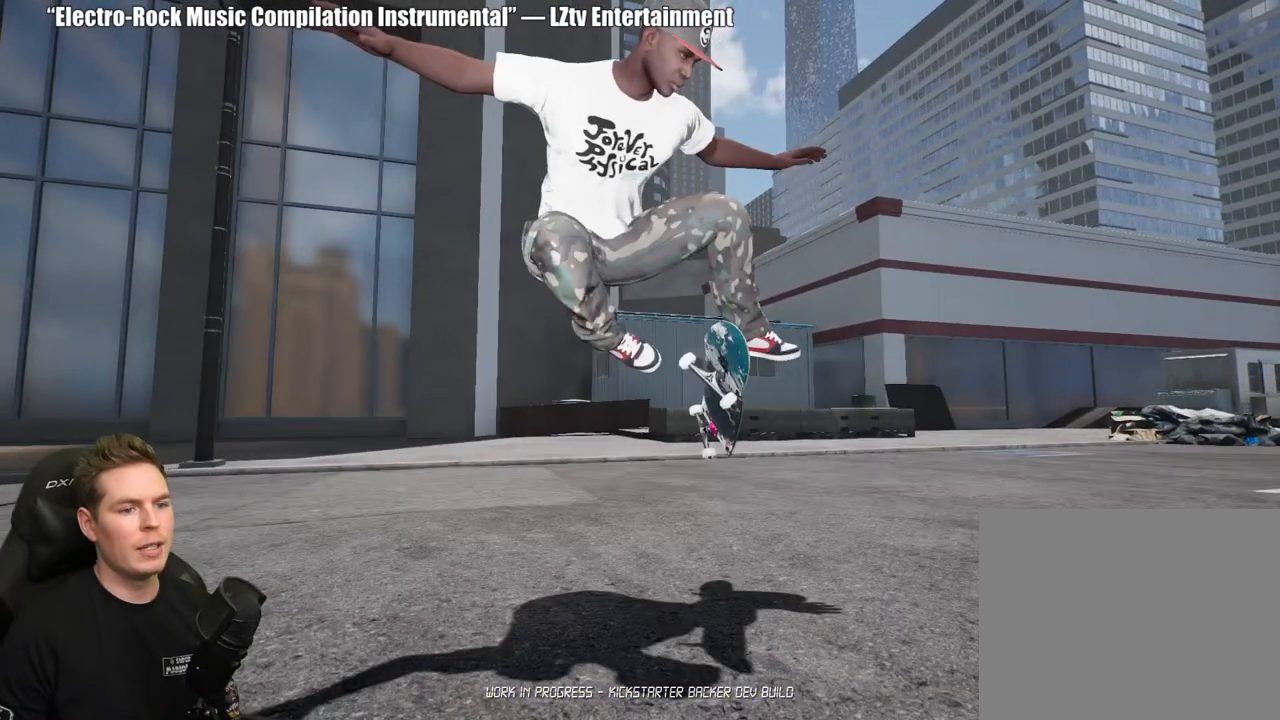
{"buttons": ["R2"], "left_stick": "center", "right_stick": "center", "events": [[367, "R2", "down"]]}
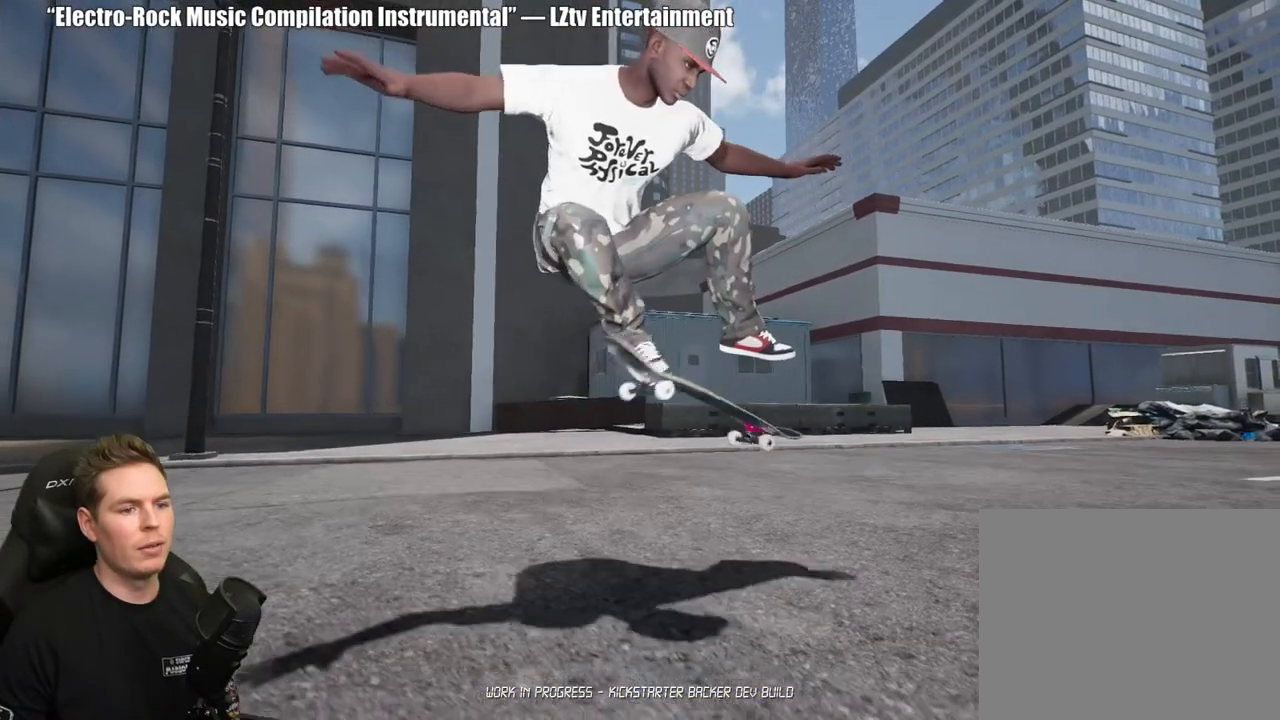
{"buttons": [], "left_stick": "center", "right_stick": "center", "events": [[100, "R2", "up"], [200, "R2", "down"], [300, "R2", "up"]]}